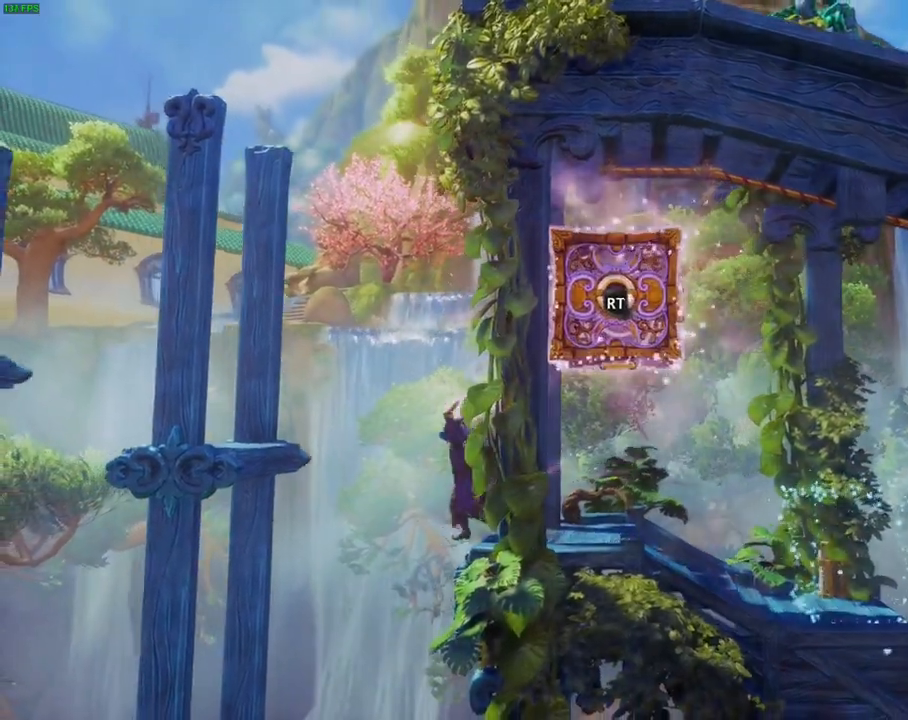
Gameplay with a controller (PlayStation layout); each line is a JSON object with the inputs held at the frame after it (dt_ms = milliseconds from this image to that frame). "events" lists button and stick changes between this image and that frame as [ms after this image, input, new state], when the widget could be followed in between. Not read: HOME L1 TOUCHPAD.
{"dt_ms": 500, "buttons": [], "left_stick": "left", "right_stick": "center", "events": [[50, "CROSS", "down"], [433, "CROSS", "up"]]}
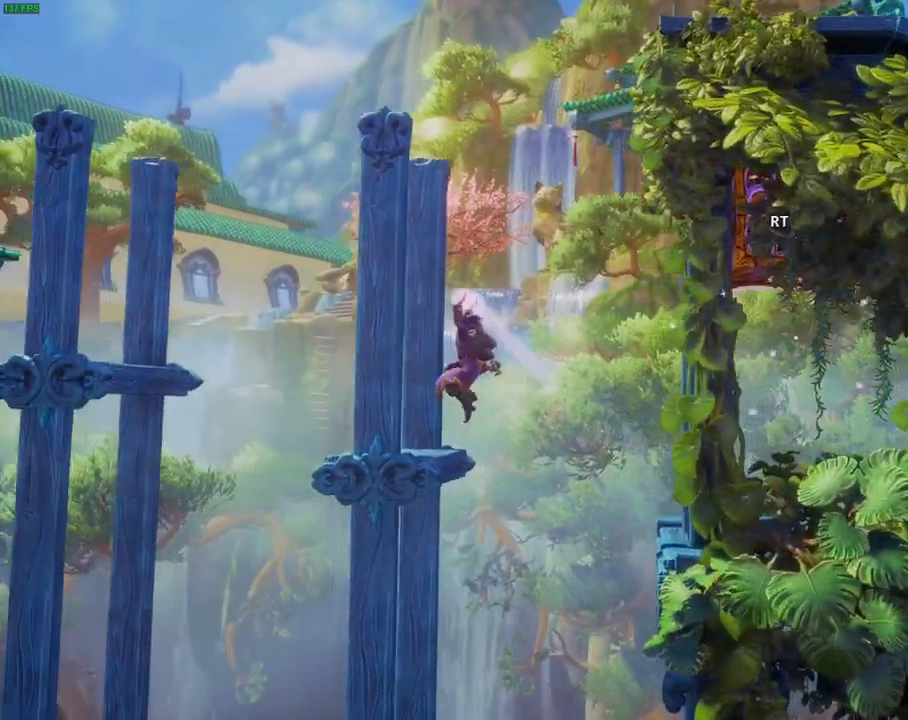
{"dt_ms": 500, "buttons": [], "left_stick": "center", "right_stick": "center", "events": [[100, "SQUARE", "down"], [117, "left_stick", "center"], [167, "SQUARE", "up"], [367, "SQUARE", "down"], [483, "SQUARE", "up"]]}
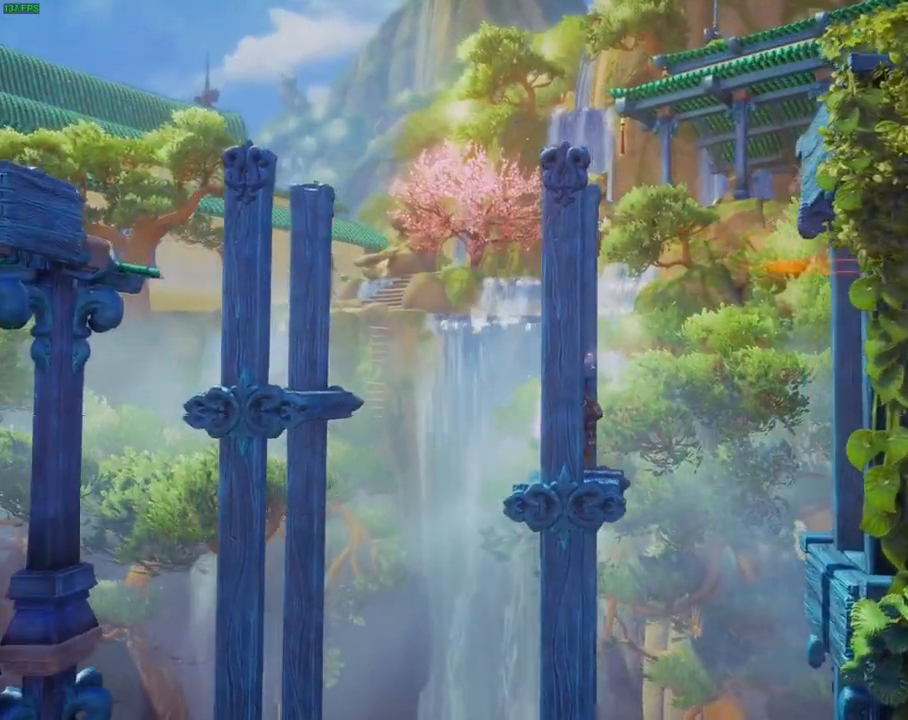
{"dt_ms": 500, "buttons": [], "left_stick": "center", "right_stick": "center", "events": [[233, "CIRCLE", "down"], [317, "CIRCLE", "up"]]}
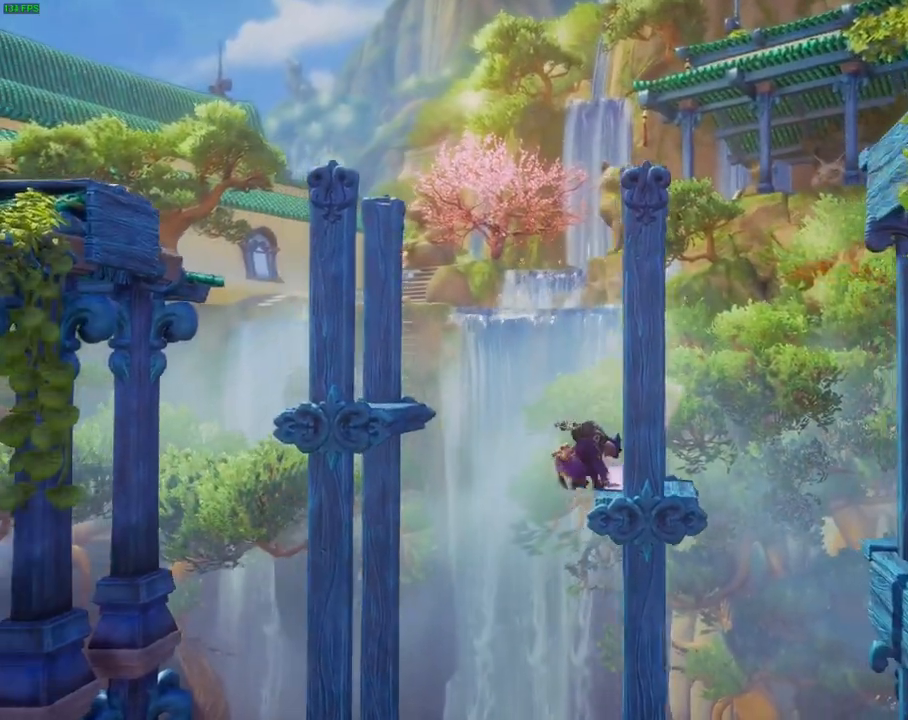
{"dt_ms": 500, "buttons": ["CROSS"], "left_stick": "right", "right_stick": "center", "events": [[33, "SQUARE", "down"], [117, "SQUARE", "up"], [233, "left_stick", "right"], [317, "CROSS", "down"]]}
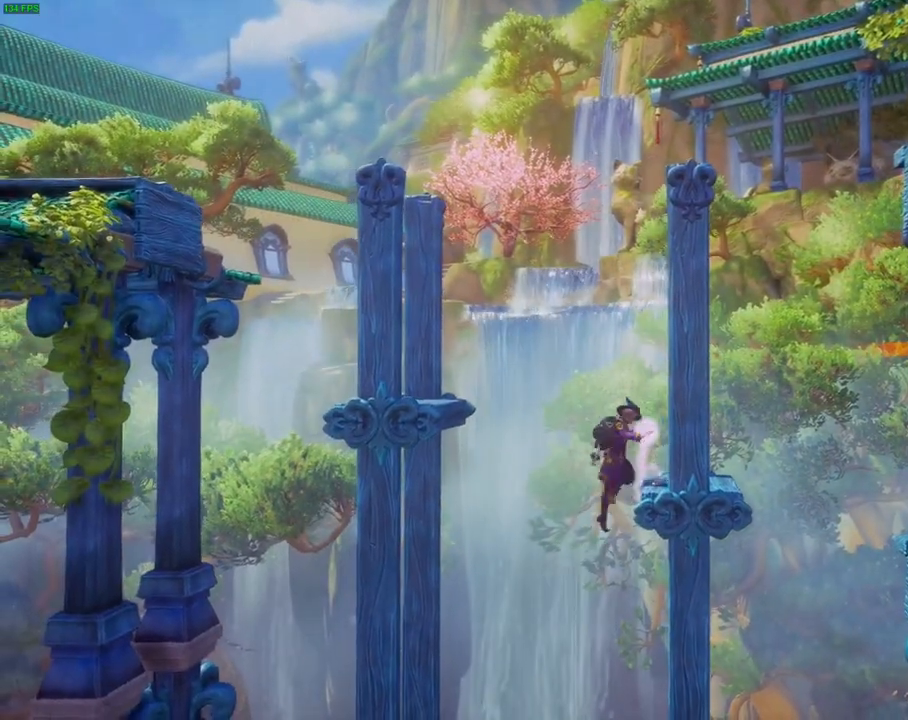
{"dt_ms": 1000, "buttons": [], "left_stick": "center", "right_stick": "center", "events": [[67, "CROSS", "up"], [133, "left_stick", "center"], [233, "R2", "down"], [350, "R2", "up"], [450, "right_stick", "down-right"], [517, "R2", "down"], [617, "R2", "up"], [667, "right_stick", "center"], [917, "SQUARE", "down"], [1000, "SQUARE", "up"]]}
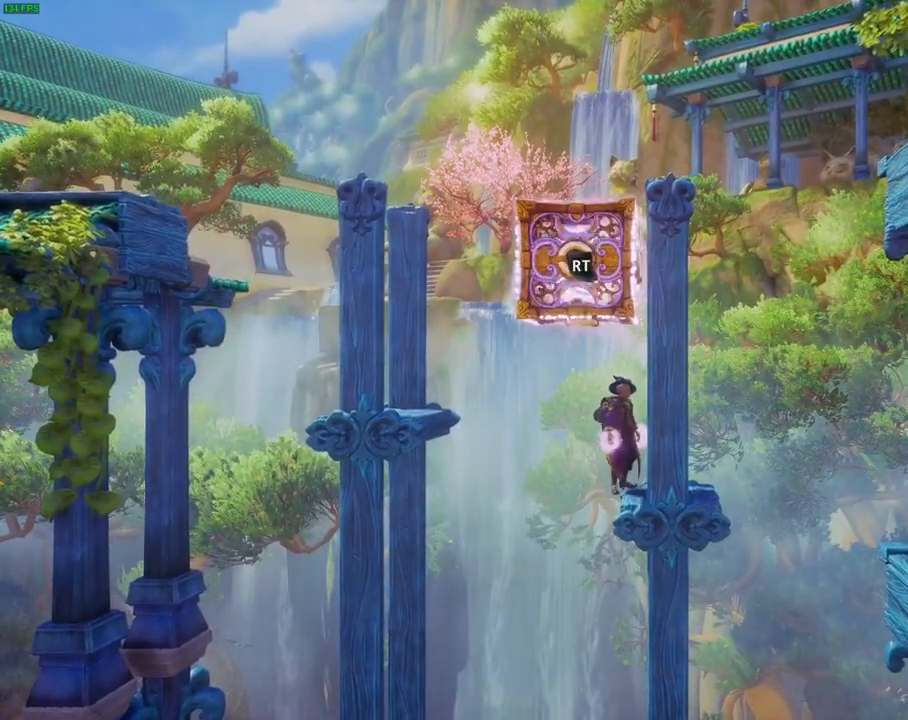
{"dt_ms": 500, "buttons": ["R2"], "left_stick": "center", "right_stick": "up-left", "events": [[250, "SQUARE", "down"], [333, "SQUARE", "up"], [350, "R2", "down"], [433, "right_stick", "up-left"]]}
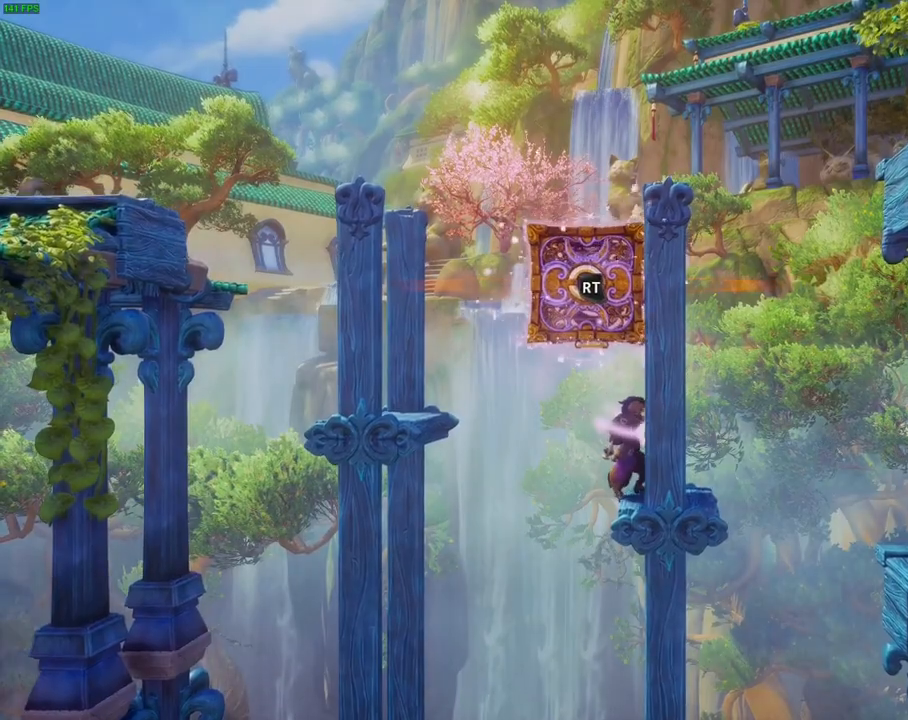
{"dt_ms": 500, "buttons": ["SQUARE", "R2"], "left_stick": "center", "right_stick": "center", "events": [[250, "right_stick", "up"], [383, "right_stick", "center"], [467, "SQUARE", "down"]]}
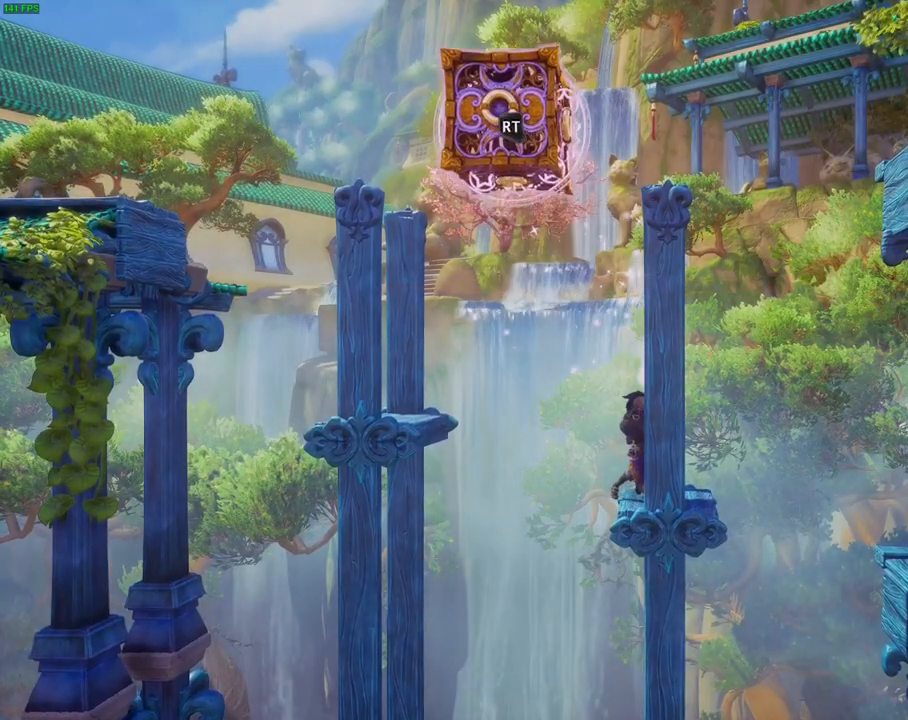
{"dt_ms": 500, "buttons": [], "left_stick": "center", "right_stick": "center", "events": [[67, "SQUARE", "up"], [167, "right_stick", "down-right"], [300, "right_stick", "down"], [400, "R2", "up"], [400, "right_stick", "center"]]}
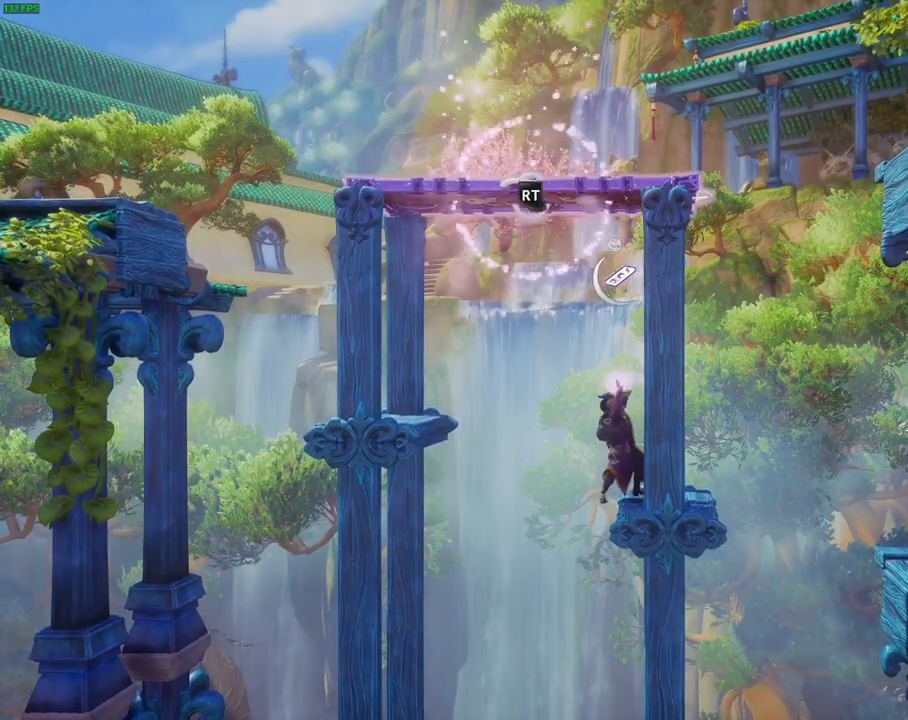
{"dt_ms": 500, "buttons": ["CROSS"], "left_stick": "left", "right_stick": "center", "events": [[150, "left_stick", "left"], [283, "CROSS", "down"]]}
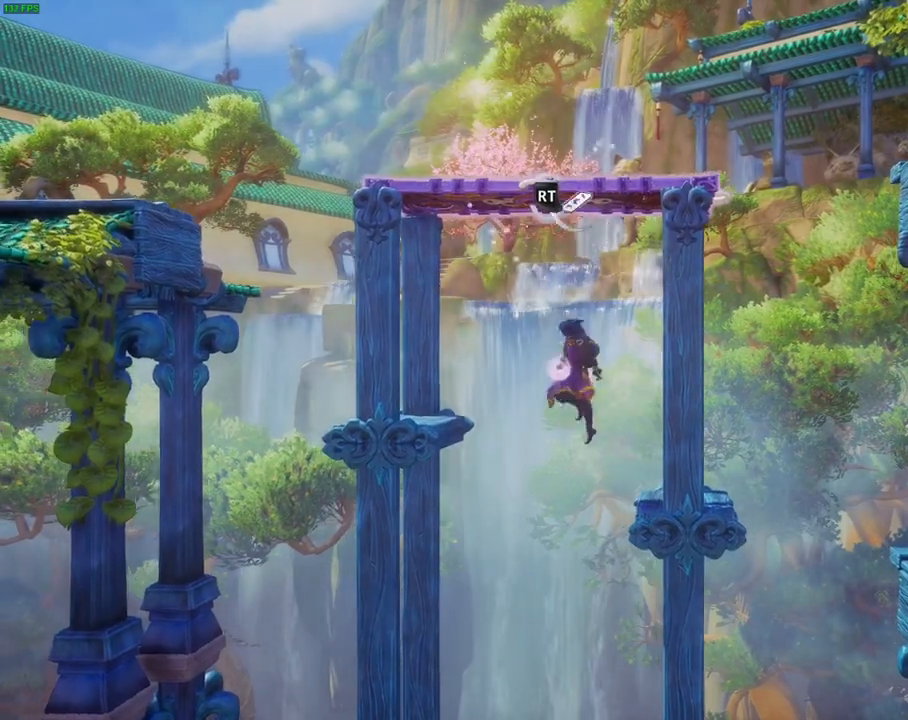
{"dt_ms": 500, "buttons": [], "left_stick": "left", "right_stick": "center", "events": [[283, "CROSS", "up"]]}
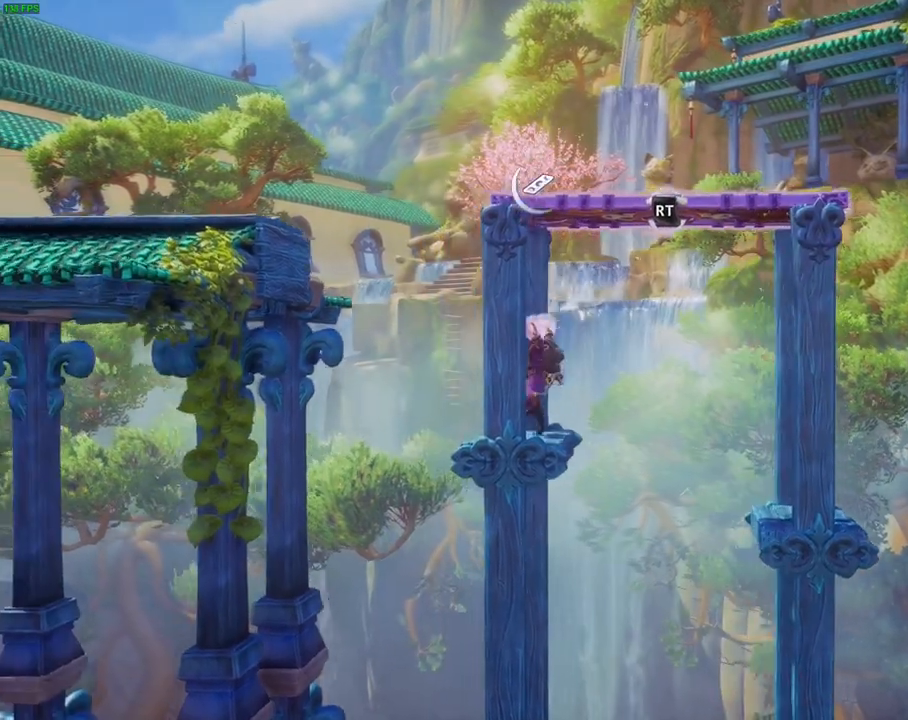
{"dt_ms": 500, "buttons": ["CROSS"], "left_stick": "left", "right_stick": "center", "events": [[217, "CROSS", "down"]]}
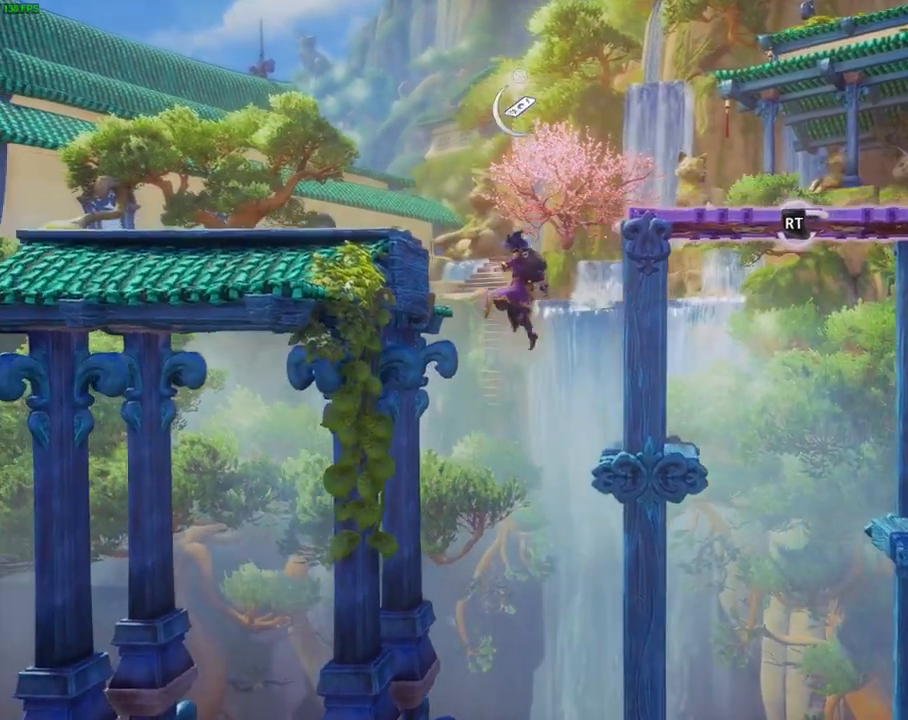
{"dt_ms": 500, "buttons": [], "left_stick": "left", "right_stick": "center", "events": [[283, "CROSS", "up"]]}
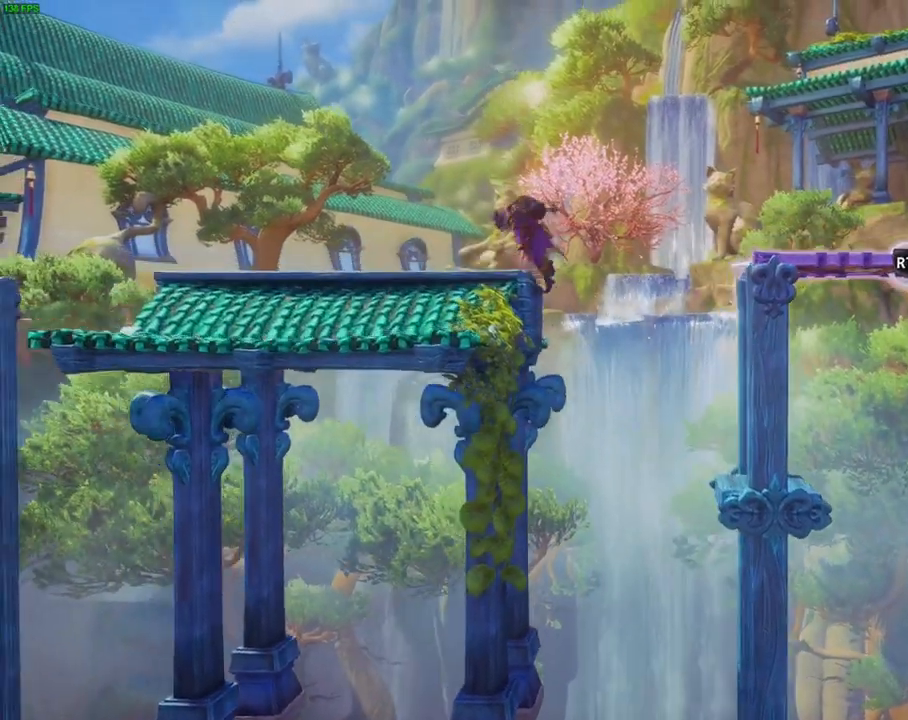
{"dt_ms": 500, "buttons": ["CROSS"], "left_stick": "right", "right_stick": "center", "events": [[100, "left_stick", "right"], [317, "CROSS", "down"]]}
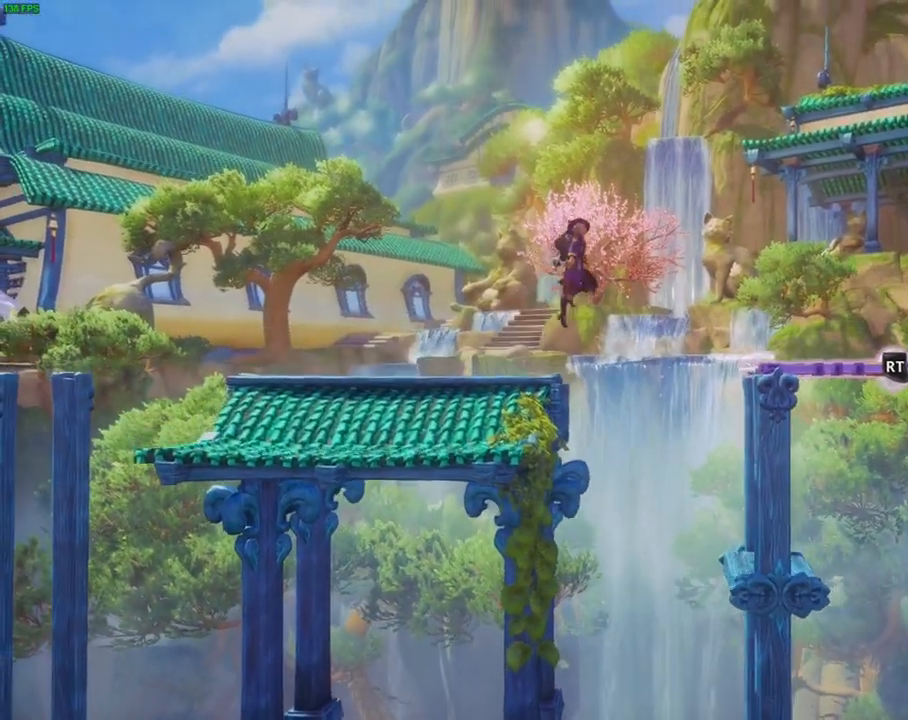
{"dt_ms": 500, "buttons": ["CROSS"], "left_stick": "right", "right_stick": "center", "events": []}
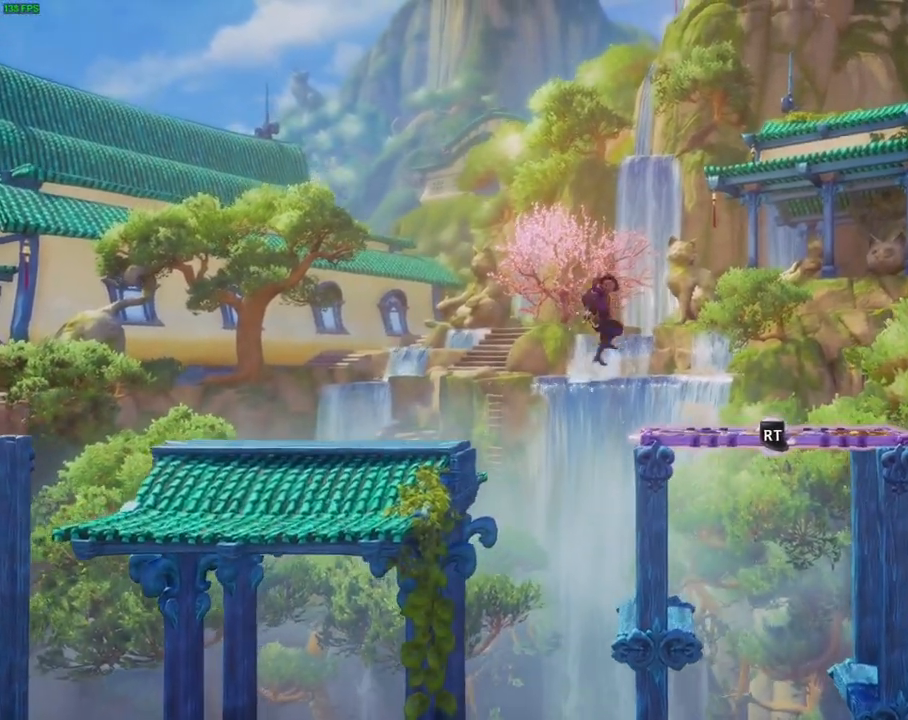
{"dt_ms": 1000, "buttons": [], "left_stick": "right", "right_stick": "center", "events": [[33, "CROSS", "up"]]}
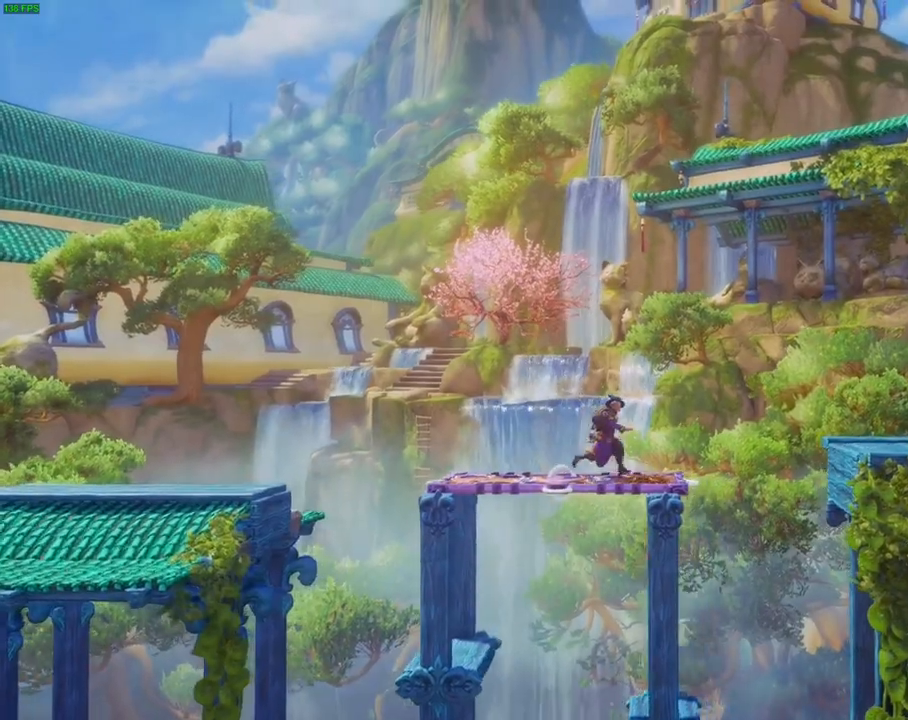
{"dt_ms": 500, "buttons": ["CROSS"], "left_stick": "right", "right_stick": "center", "events": [[300, "CROSS", "down"]]}